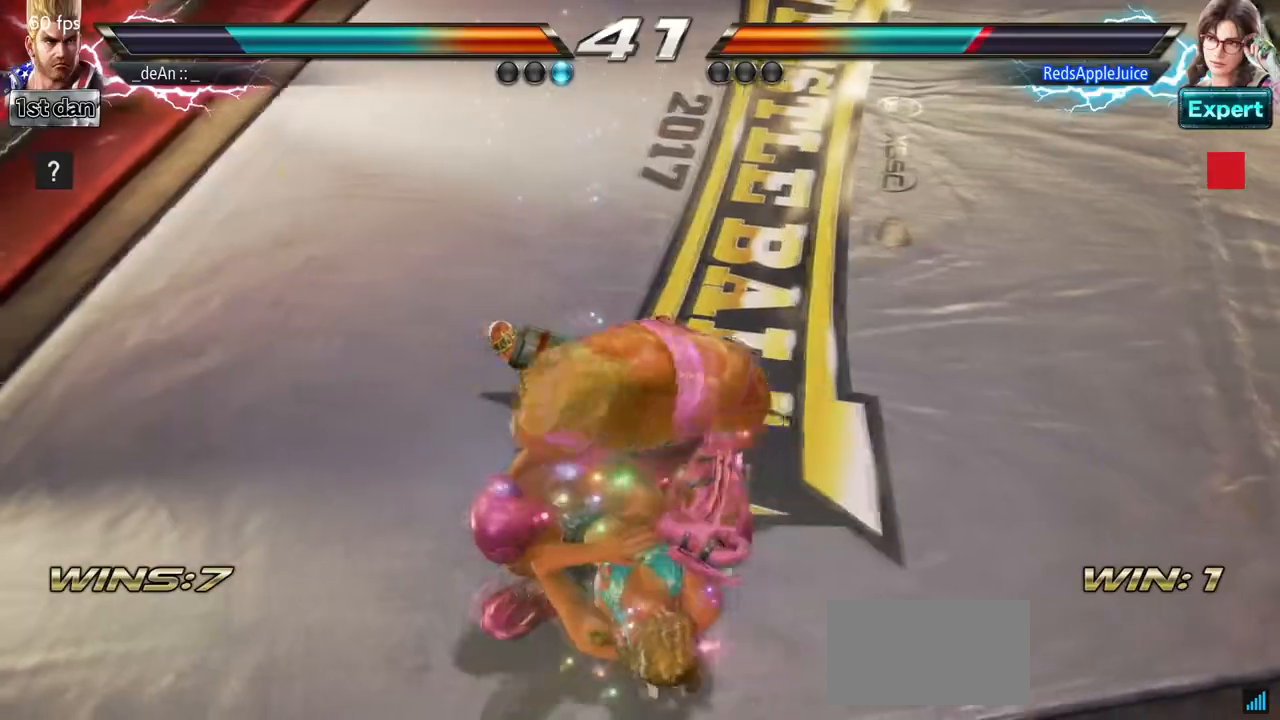
Gameplay with a controller (arcade stick); each line is a JSON object with the inputs held at the frame after it. "events" lists button and stick changes between this image and that frame as [ms after this image, input, new state], when the widget could be followed in between. Not read: L3 R3.
{"buttons": ["SQUARE", "TRIANGLE"], "left_stick": "center", "events": [[50, "TRIANGLE", "down"], [117, "SQUARE", "up"], [183, "SQUARE", "down"], [200, "TRIANGLE", "up"], [250, "TRIANGLE", "down"], [317, "SQUARE", "up"], [367, "SQUARE", "down"], [417, "TRIANGLE", "up"], [450, "TRIANGLE", "down"]]}
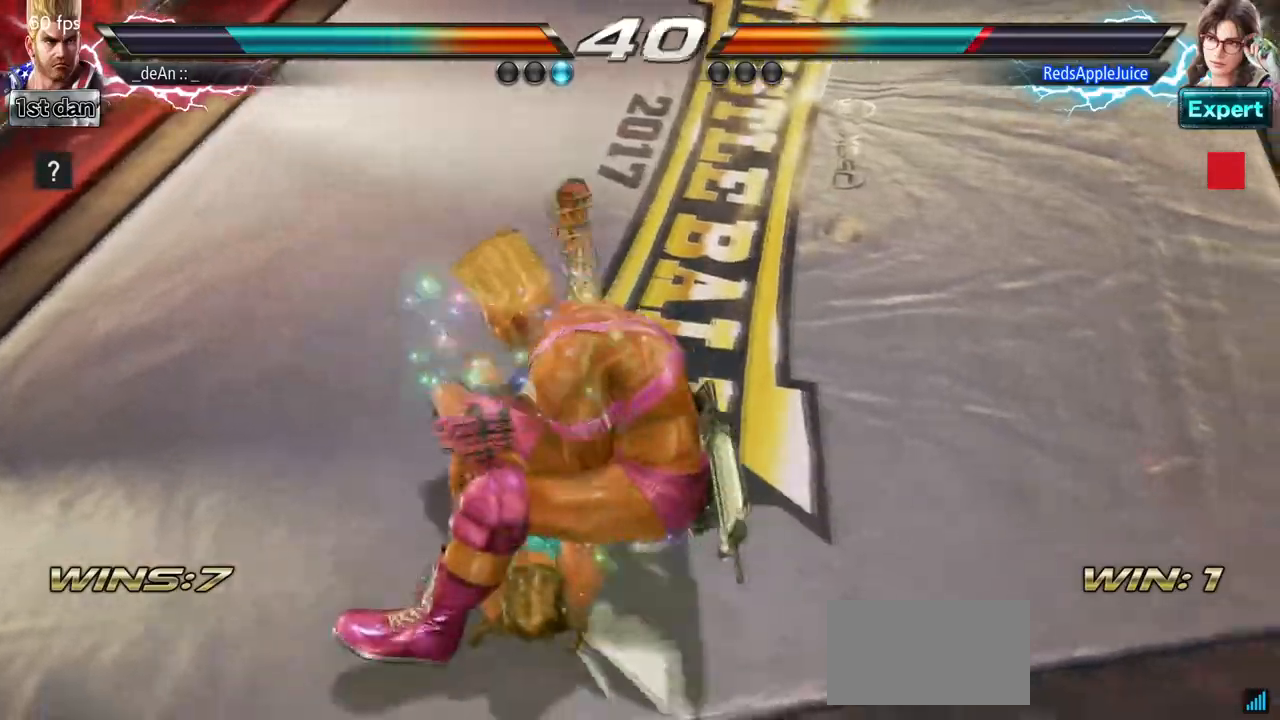
{"buttons": ["SQUARE", "TRIANGLE"], "left_stick": "center", "events": [[17, "SQUARE", "up"], [67, "SQUARE", "down"], [133, "TRIANGLE", "up"], [167, "TRIANGLE", "down"], [233, "SQUARE", "up"], [283, "SQUARE", "down"]]}
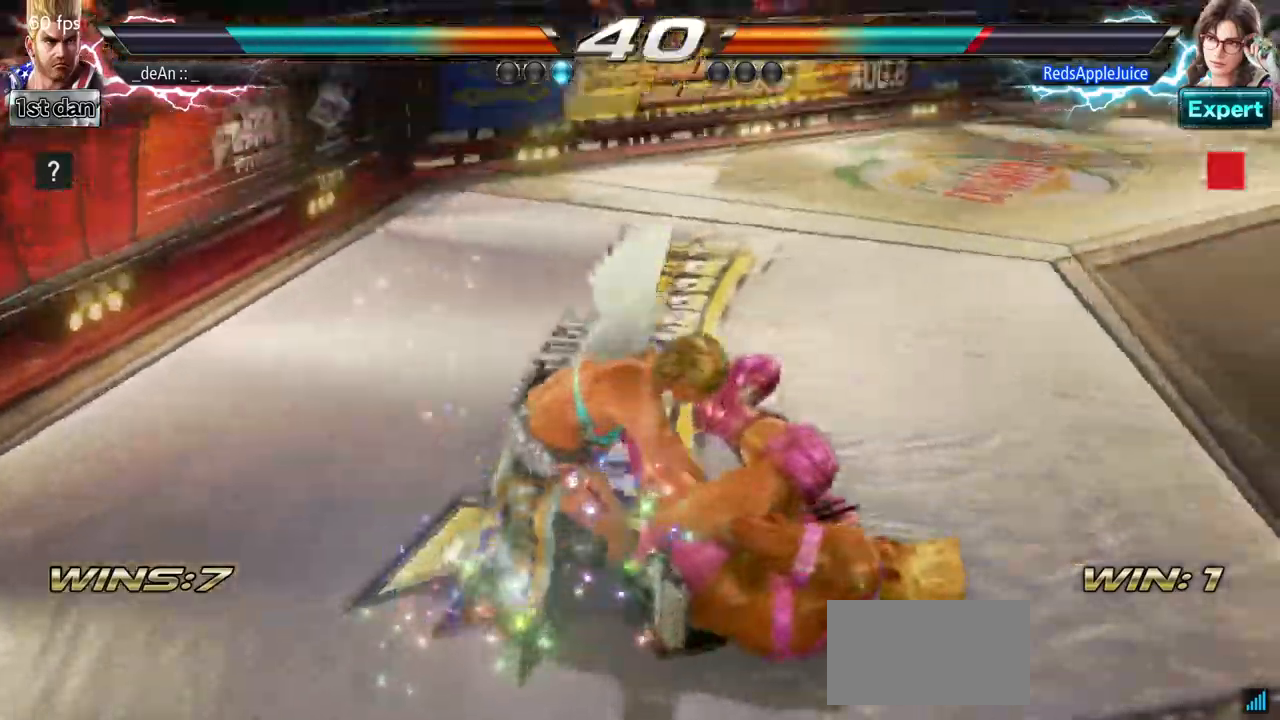
{"buttons": ["SQUARE"], "left_stick": "center", "events": [[50, "SQUARE", "up"], [100, "TRIANGLE", "up"], [500, "SQUARE", "down"]]}
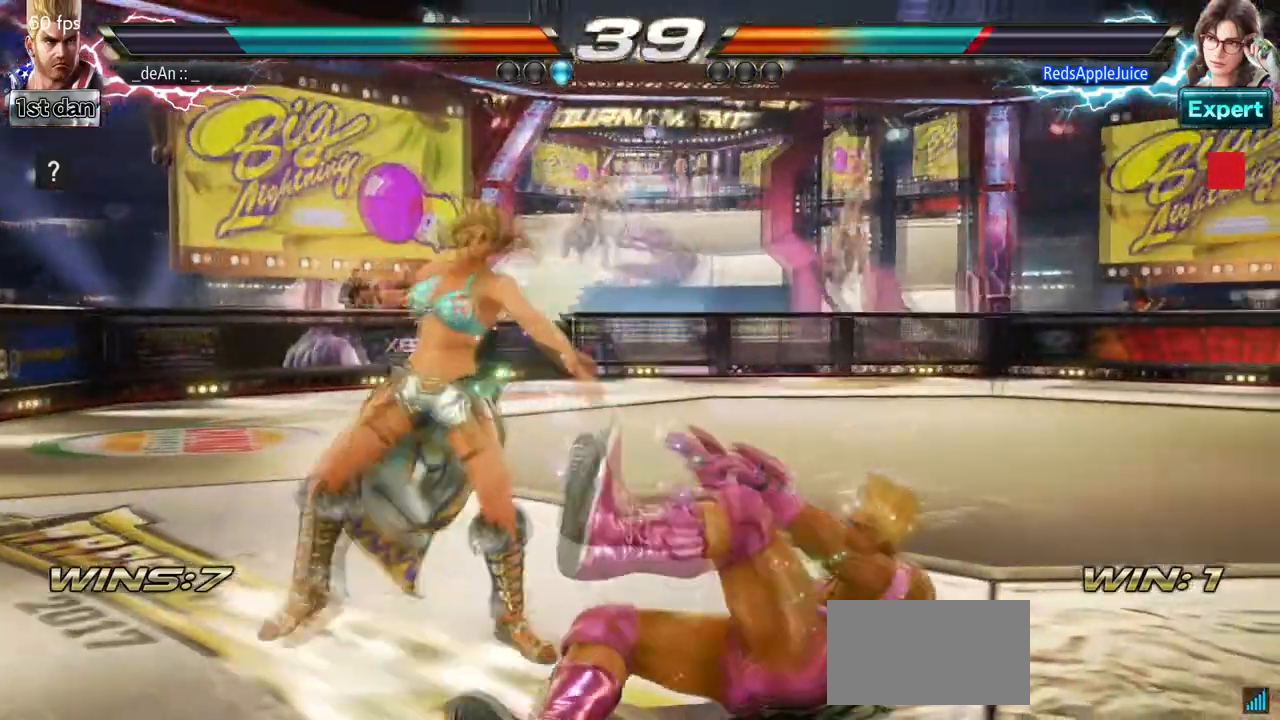
{"buttons": [], "left_stick": "center", "events": [[250, "SQUARE", "up"], [417, "left_stick", "right"], [483, "left_stick", "center"]]}
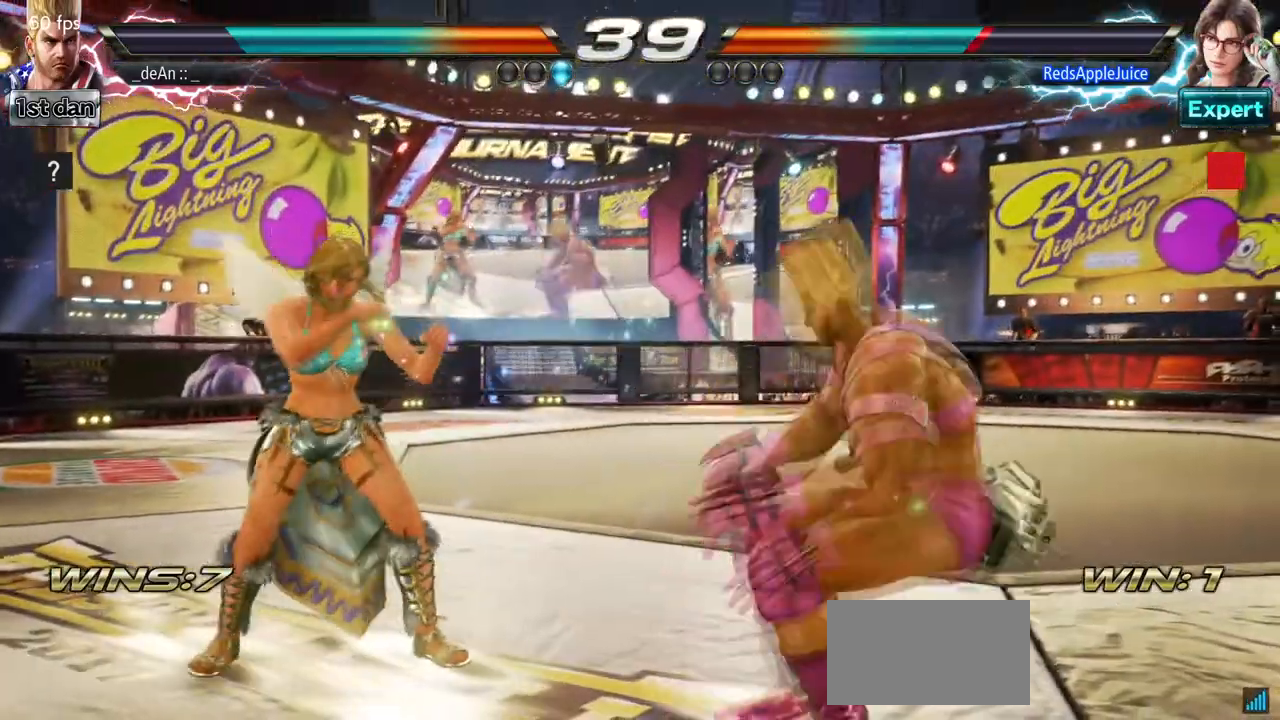
{"buttons": [], "left_stick": "right", "events": [[33, "left_stick", "right"]]}
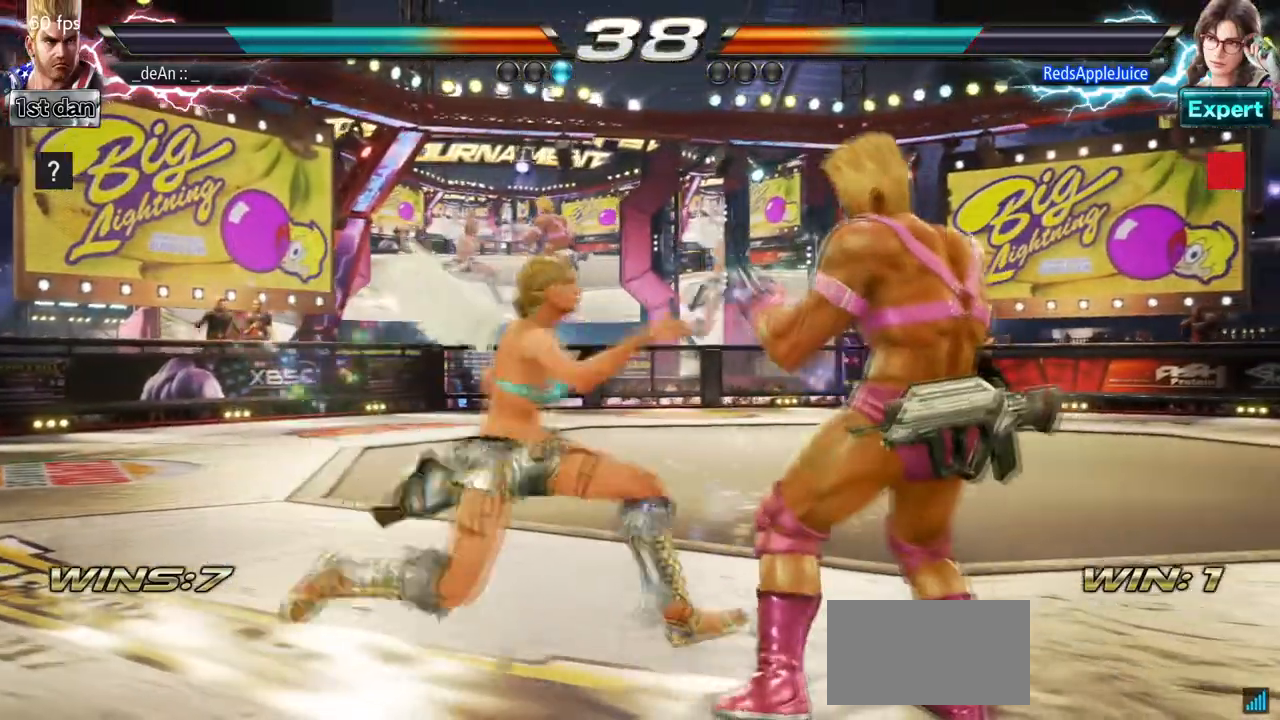
{"buttons": [], "left_stick": "center", "events": [[500, "left_stick", "center"]]}
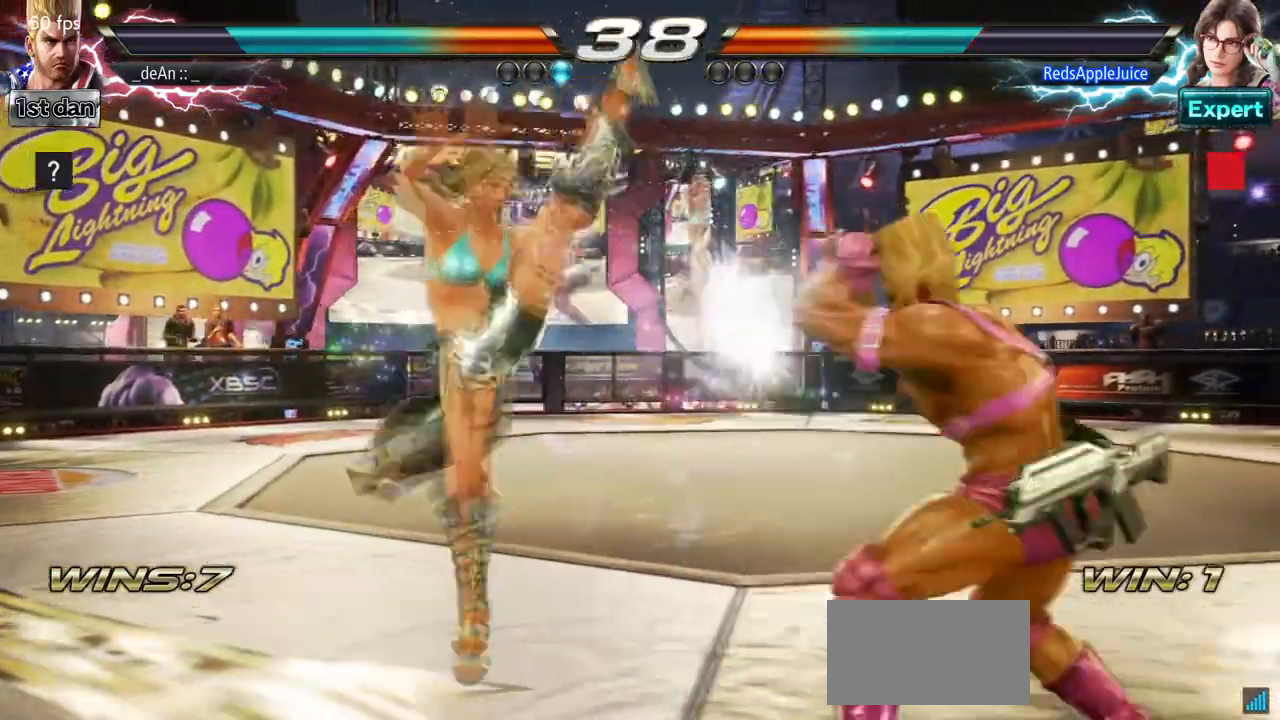
{"buttons": [], "left_stick": "center", "events": [[183, "SQUARE", "down"], [250, "TRIANGLE", "down"], [417, "SQUARE", "up"], [450, "TRIANGLE", "up"]]}
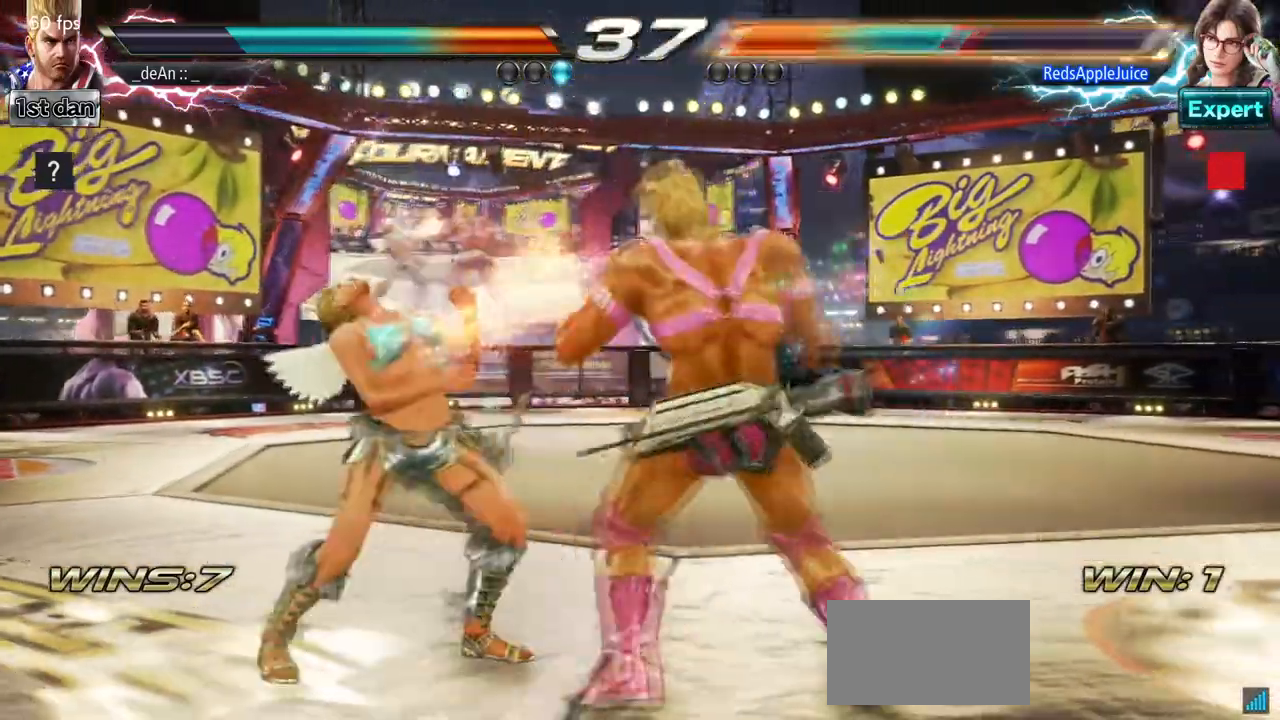
{"buttons": ["SQUARE"], "left_stick": "down", "events": [[250, "left_stick", "down"], [300, "SQUARE", "down"], [400, "SQUARE", "up"], [450, "SQUARE", "down"]]}
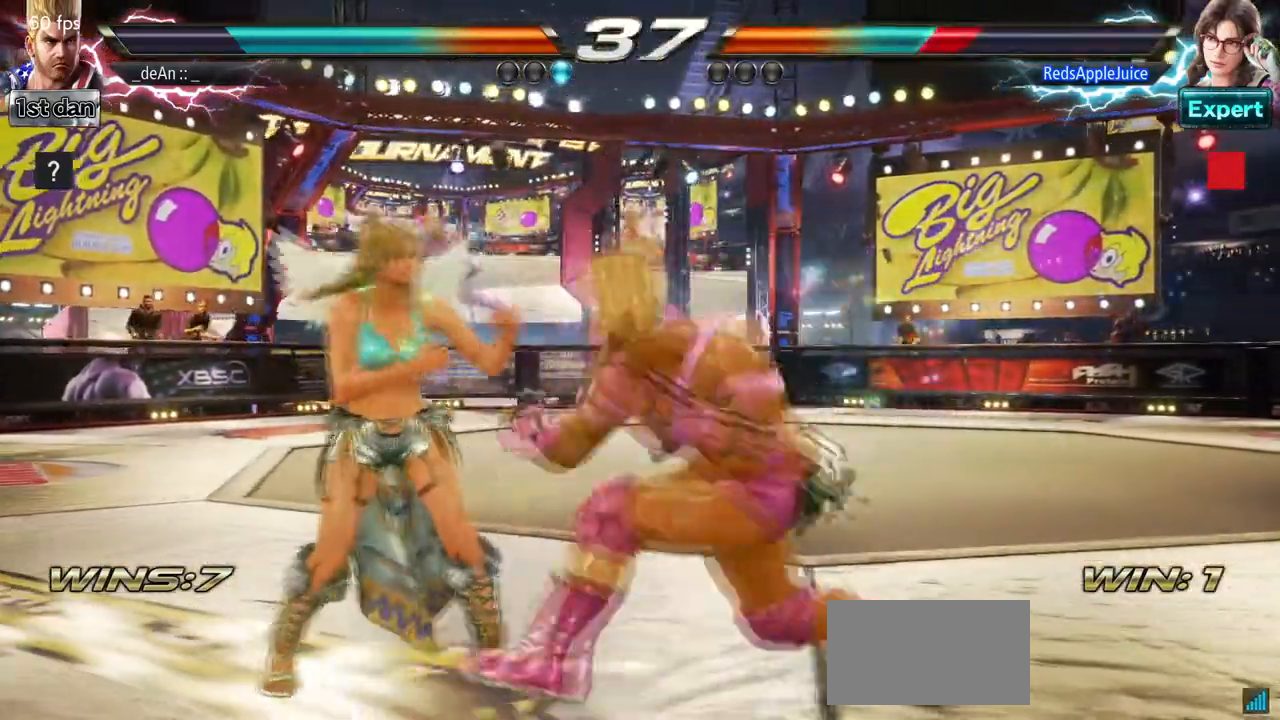
{"buttons": [], "left_stick": "center", "events": [[50, "left_stick", "center"], [133, "SQUARE", "up"]]}
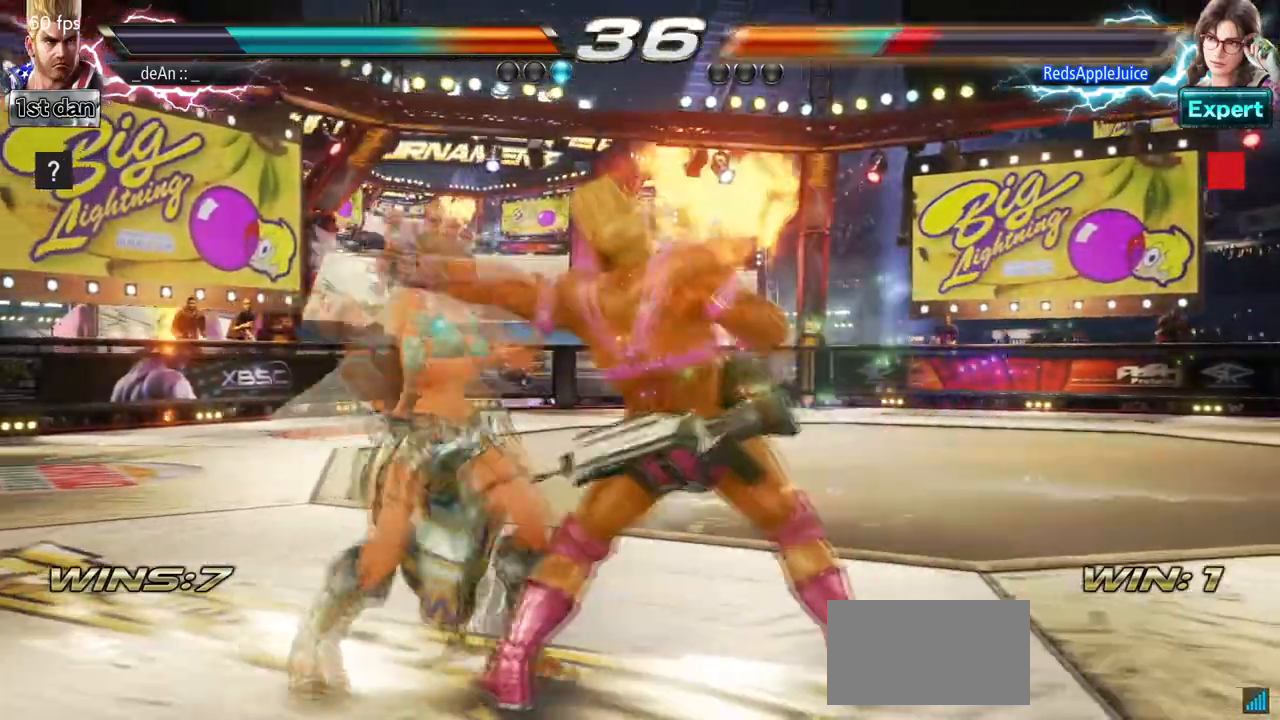
{"buttons": [], "left_stick": "center", "events": []}
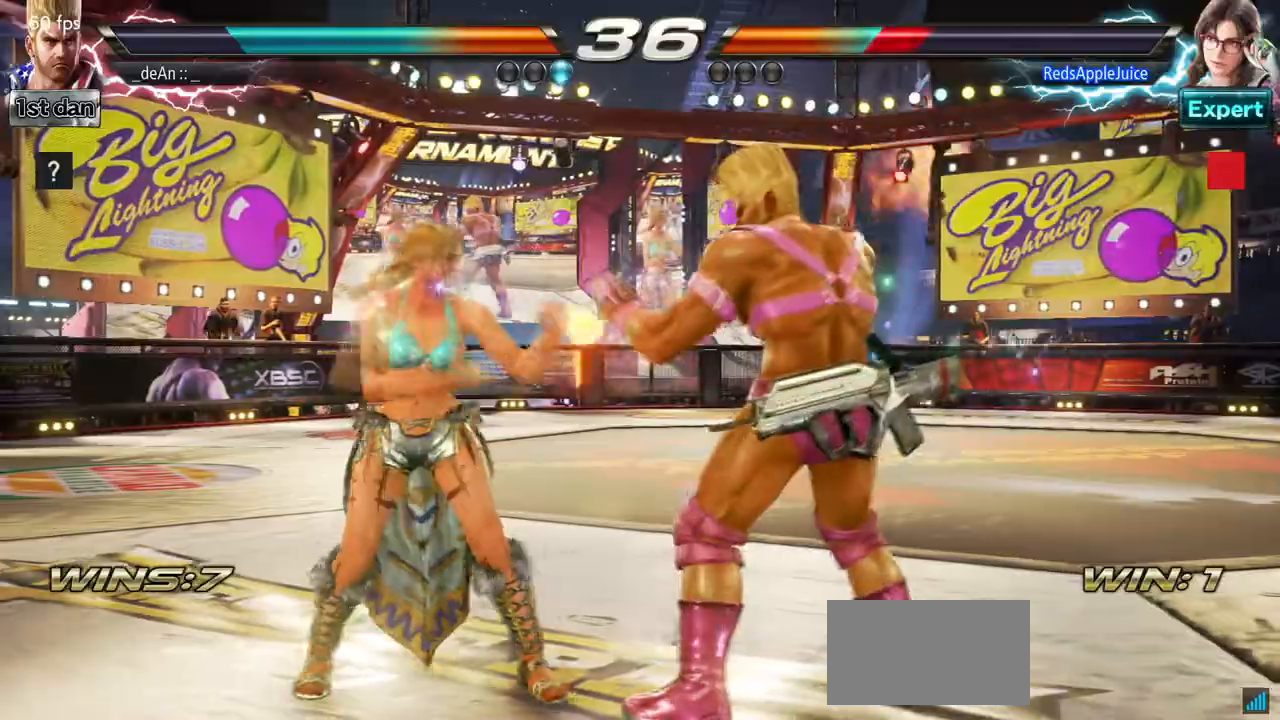
{"buttons": [], "left_stick": "center", "events": [[17, "SQUARE", "down"], [17, "TRIANGLE", "down"], [100, "TRIANGLE", "up"], [200, "SQUARE", "up"]]}
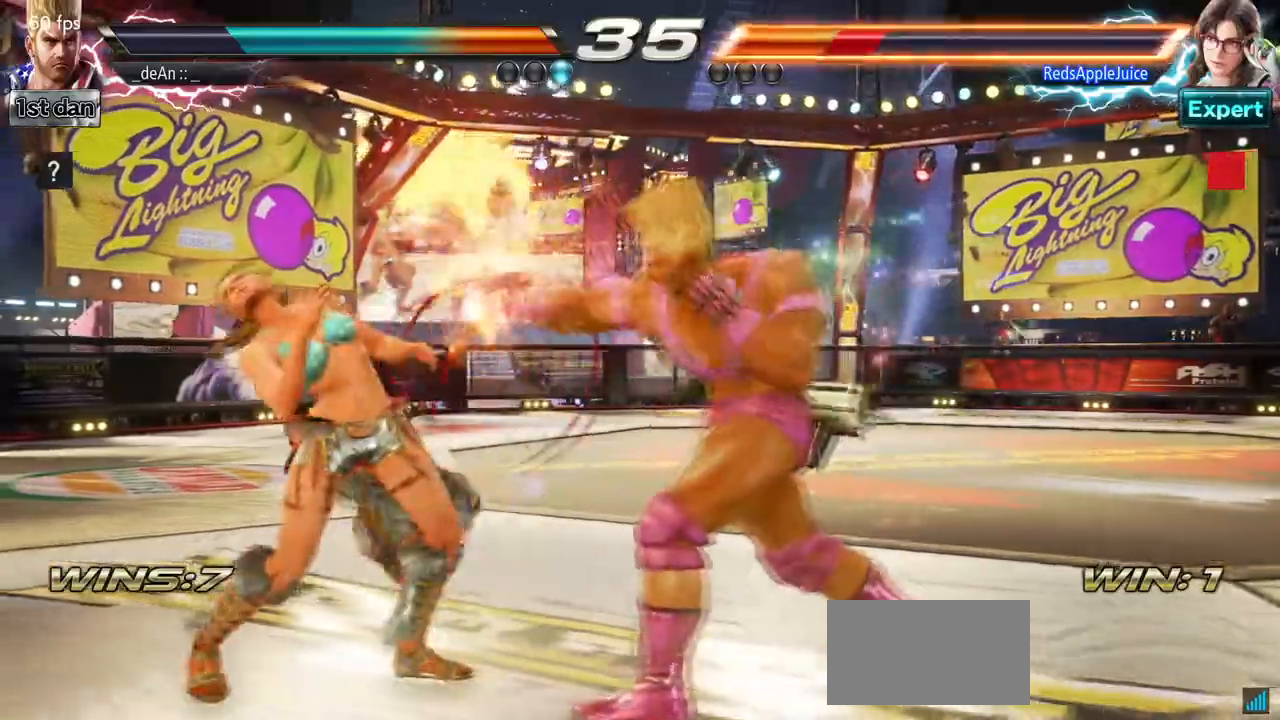
{"buttons": [], "left_stick": "center", "events": [[17, "left_stick", "right"], [167, "left_stick", "center"], [183, "SQUARE", "down"], [367, "SQUARE", "up"]]}
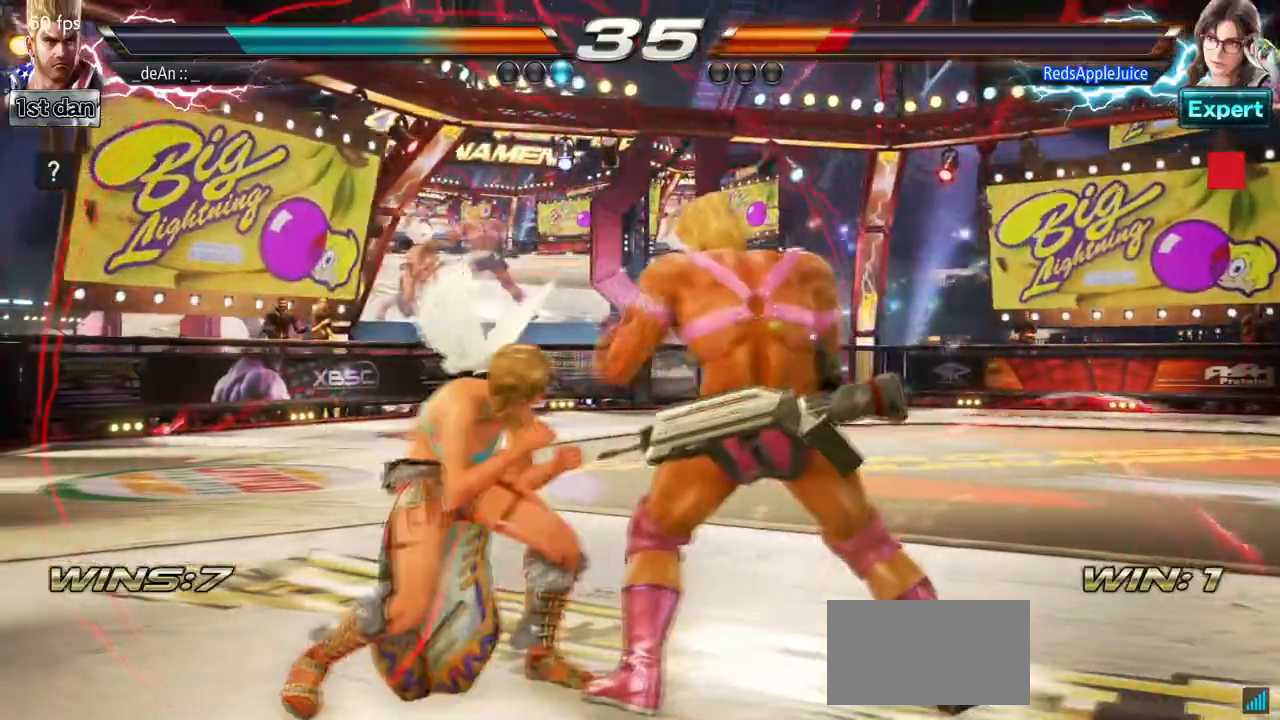
{"buttons": [], "left_stick": "center", "events": [[67, "left_stick", "left"], [83, "SQUARE", "down"], [100, "TRIANGLE", "down"], [150, "SQUARE", "up"], [167, "TRIANGLE", "up"], [283, "left_stick", "center"]]}
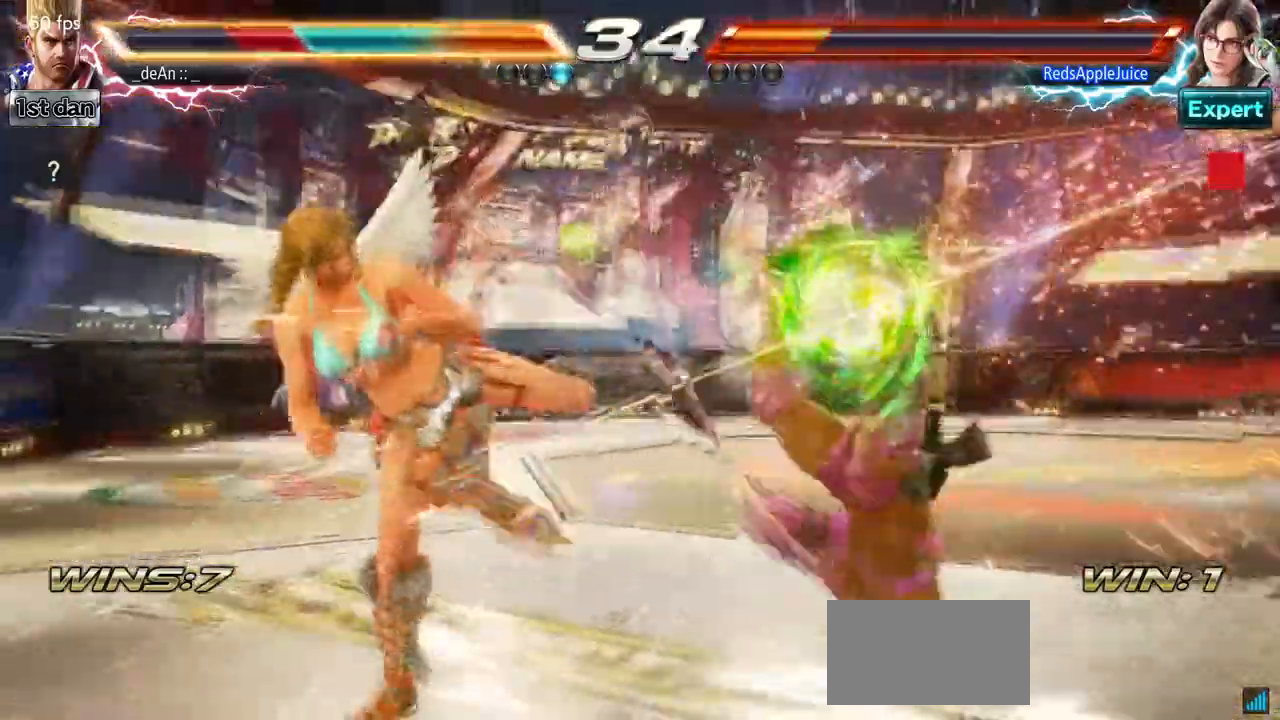
{"buttons": [], "left_stick": "right", "events": [[83, "left_stick", "right"]]}
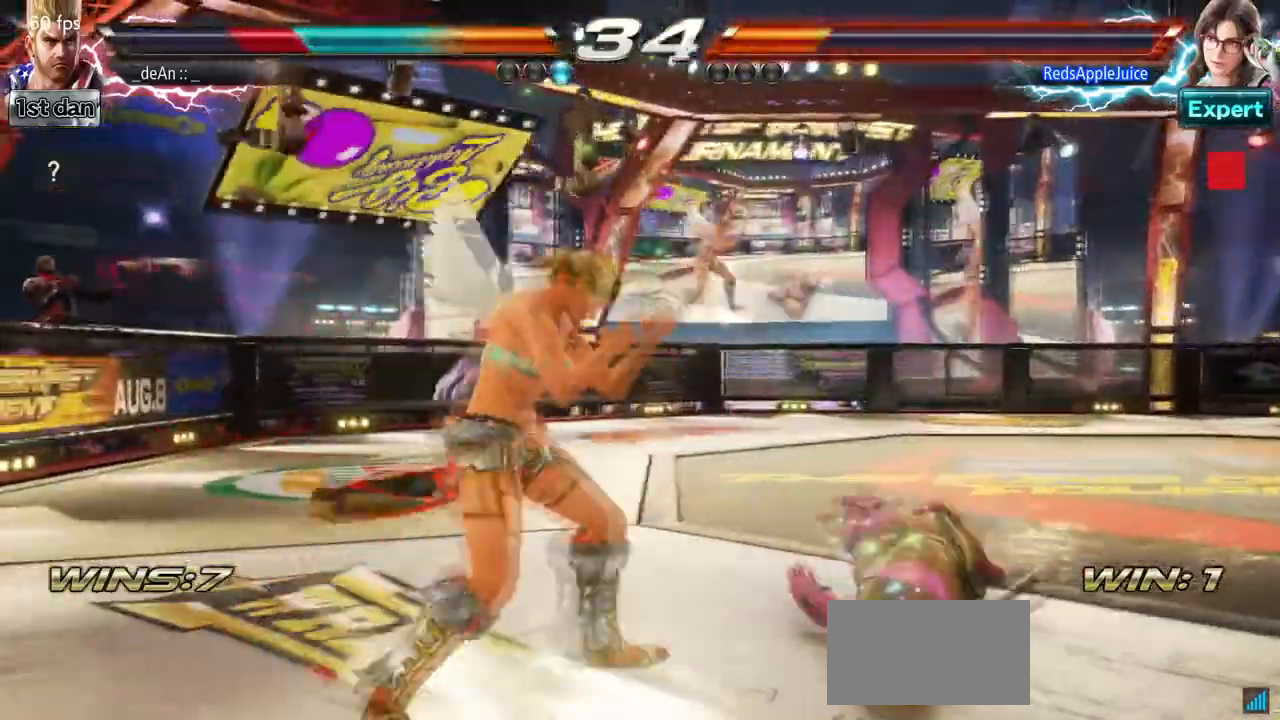
{"buttons": [], "left_stick": "right", "events": [[67, "SQUARE", "down"], [217, "SQUARE", "up"], [250, "SQUARE", "down"], [400, "SQUARE", "up"]]}
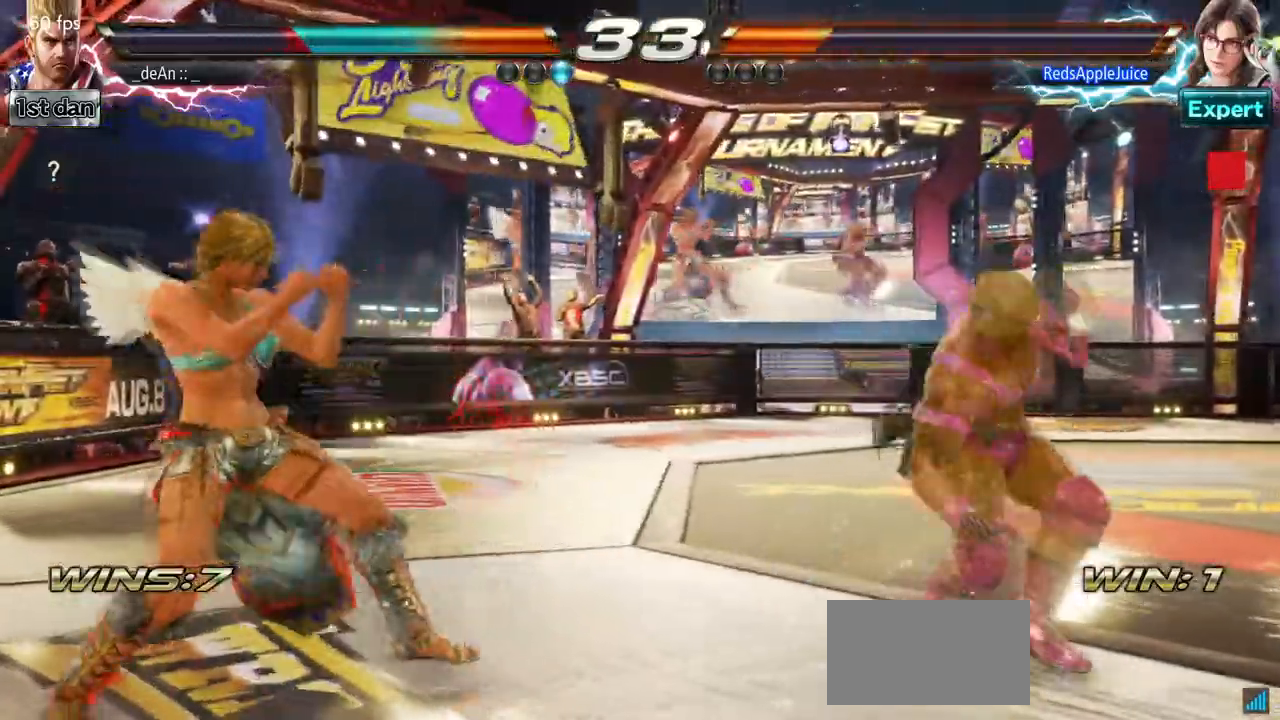
{"buttons": [], "left_stick": "right", "events": [[100, "left_stick", "center"], [183, "left_stick", "up"], [250, "left_stick", "center"], [483, "left_stick", "right"]]}
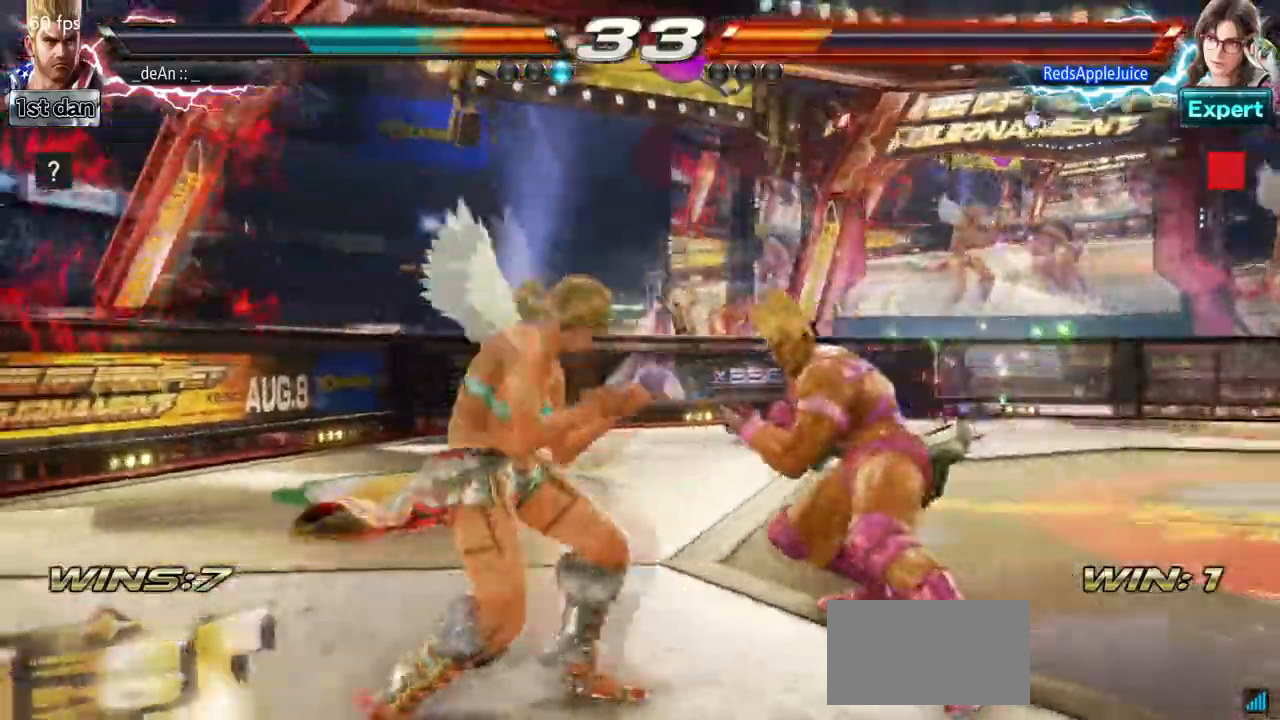
{"buttons": [], "left_stick": "right", "events": [[67, "left_stick", "center"], [150, "left_stick", "right"]]}
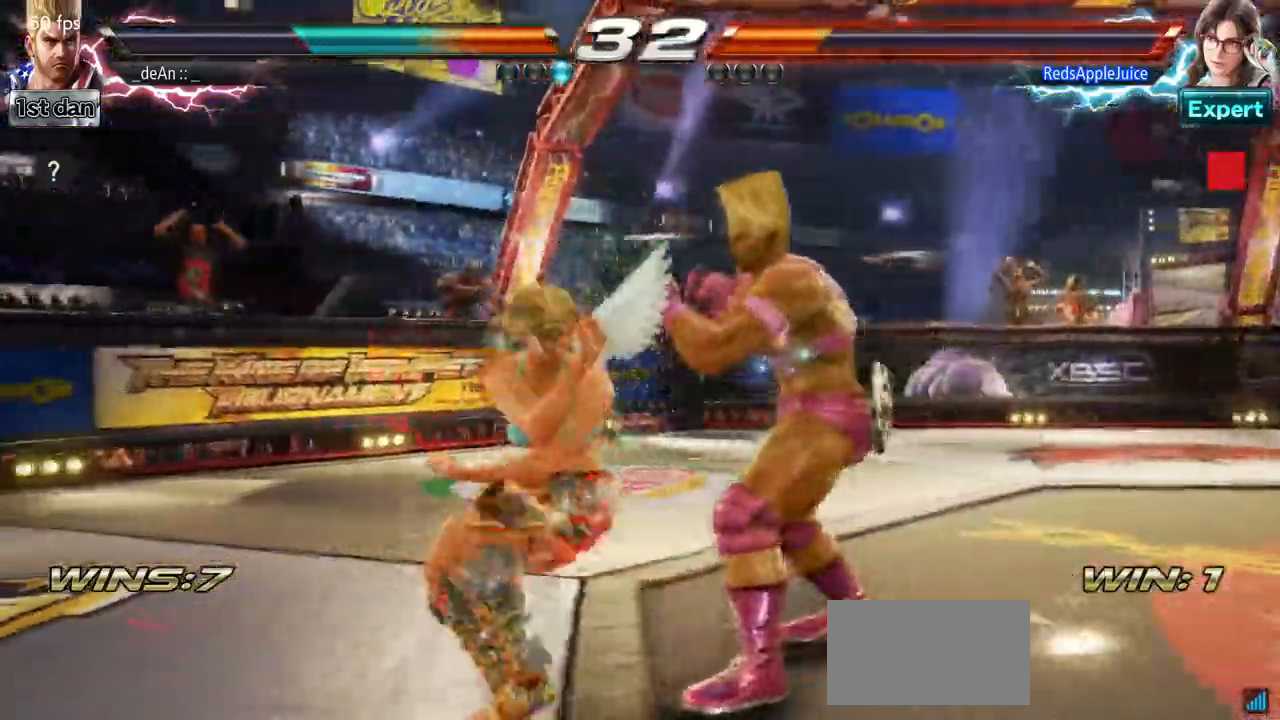
{"buttons": [], "left_stick": "center", "events": [[17, "SQUARE", "down"], [50, "left_stick", "center"], [217, "SQUARE", "up"]]}
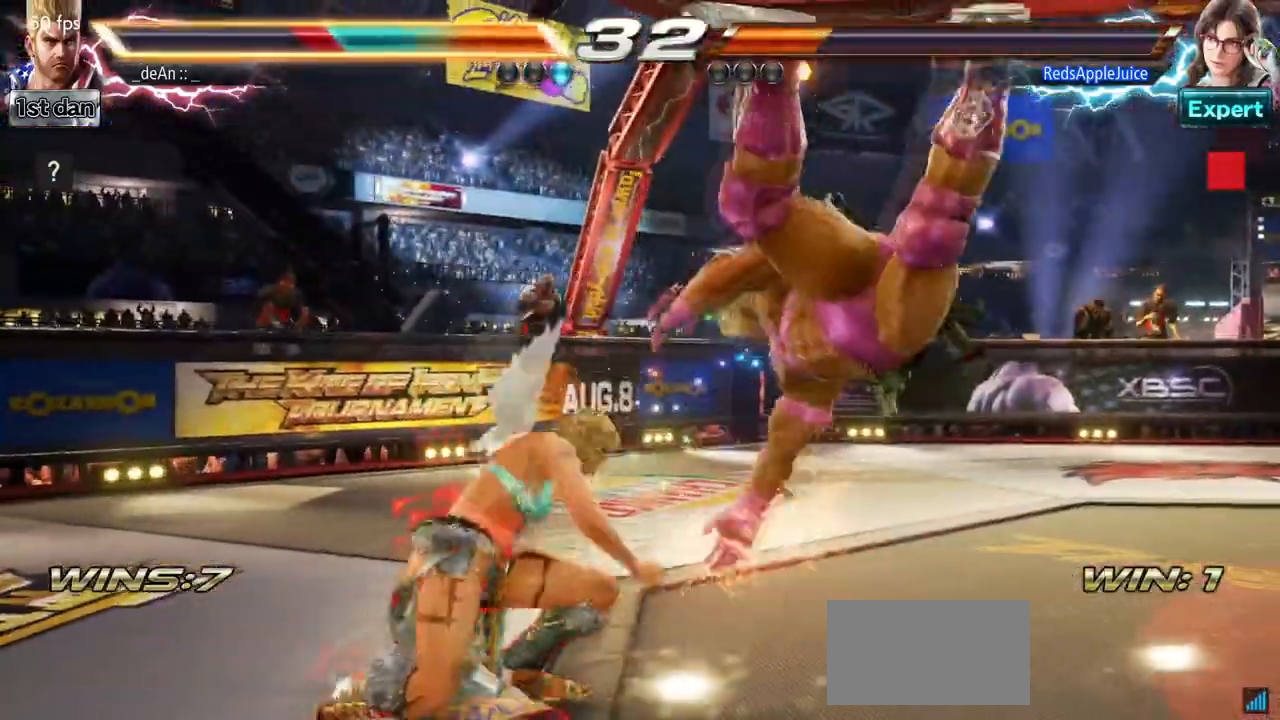
{"buttons": [], "left_stick": "right", "events": [[33, "left_stick", "right"]]}
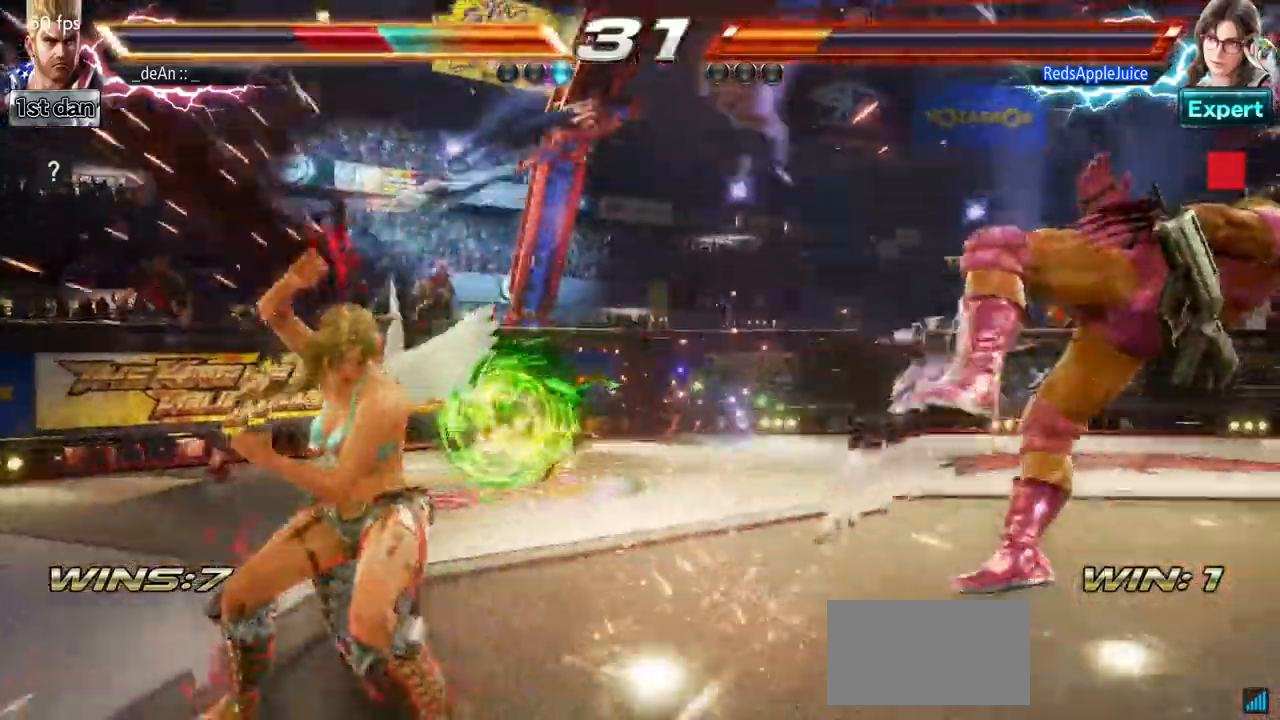
{"buttons": [], "left_stick": "center", "events": [[300, "left_stick", "center"]]}
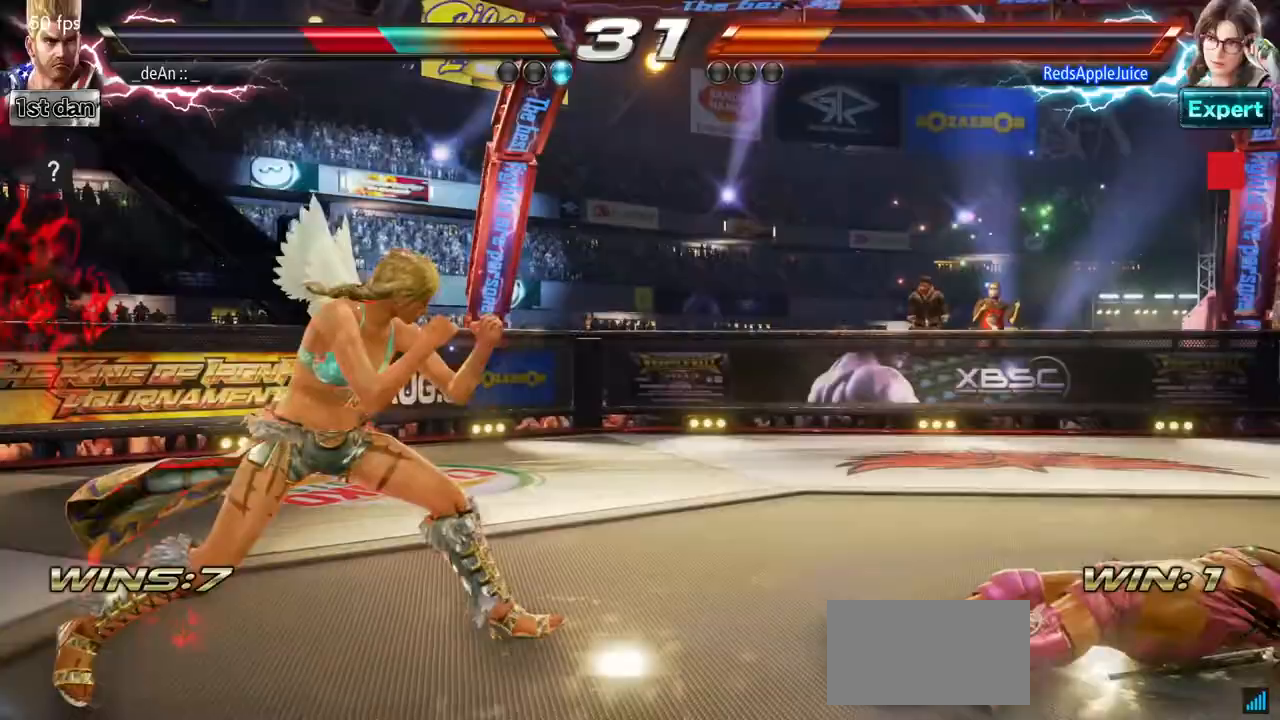
{"buttons": [], "left_stick": "center", "events": [[133, "left_stick", "down"], [167, "CIRCLE", "down"], [167, "CROSS", "down"], [217, "CROSS", "up"], [233, "CIRCLE", "up"], [350, "left_stick", "center"]]}
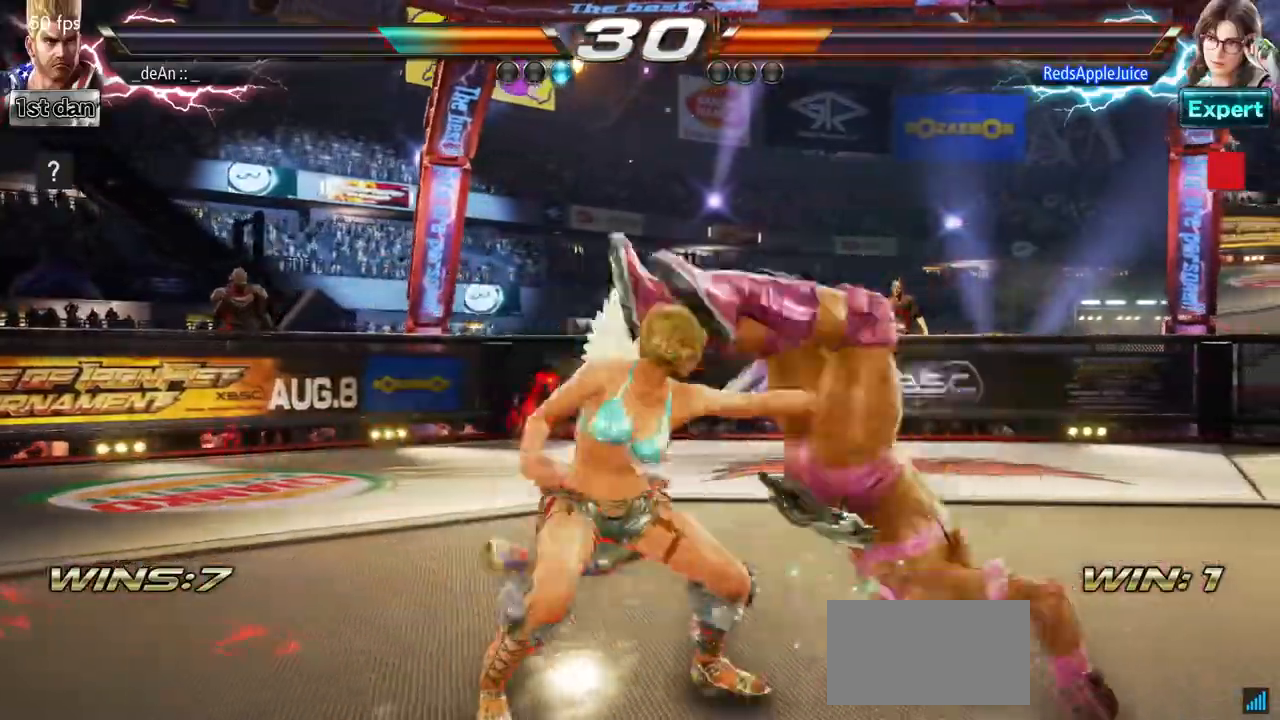
{"buttons": [], "left_stick": "center", "events": []}
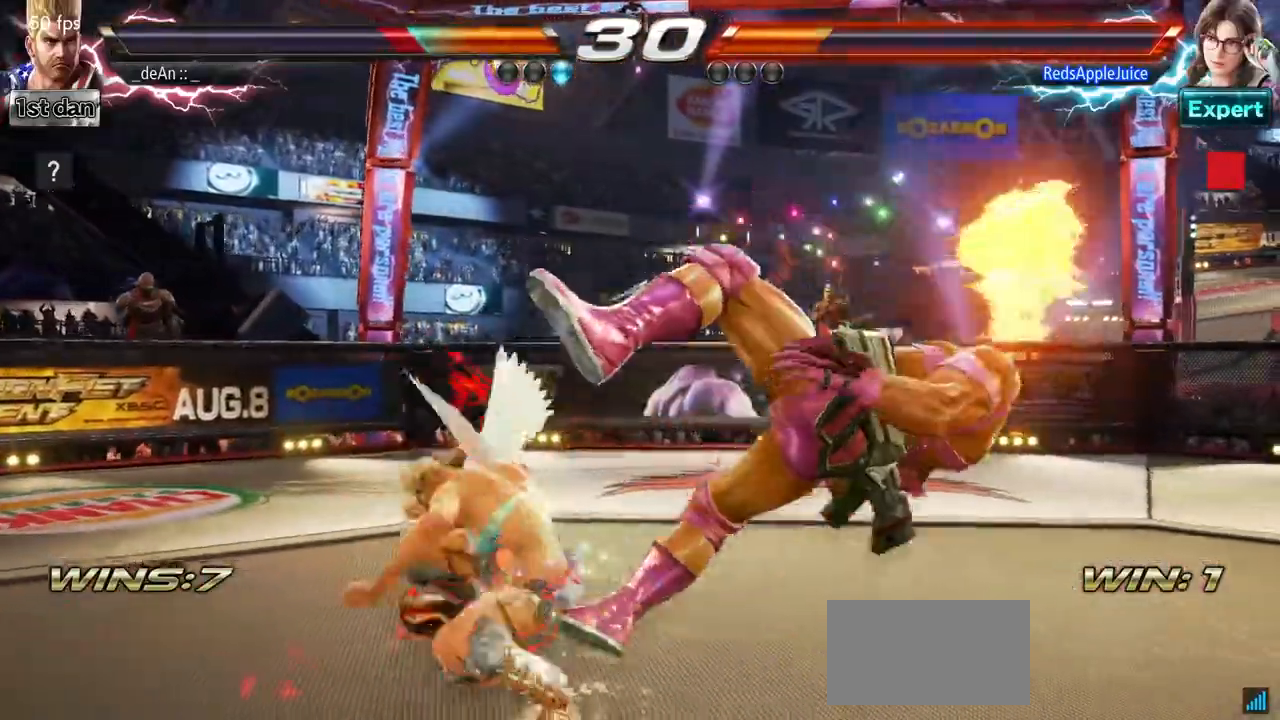
{"buttons": [], "left_stick": "center", "events": []}
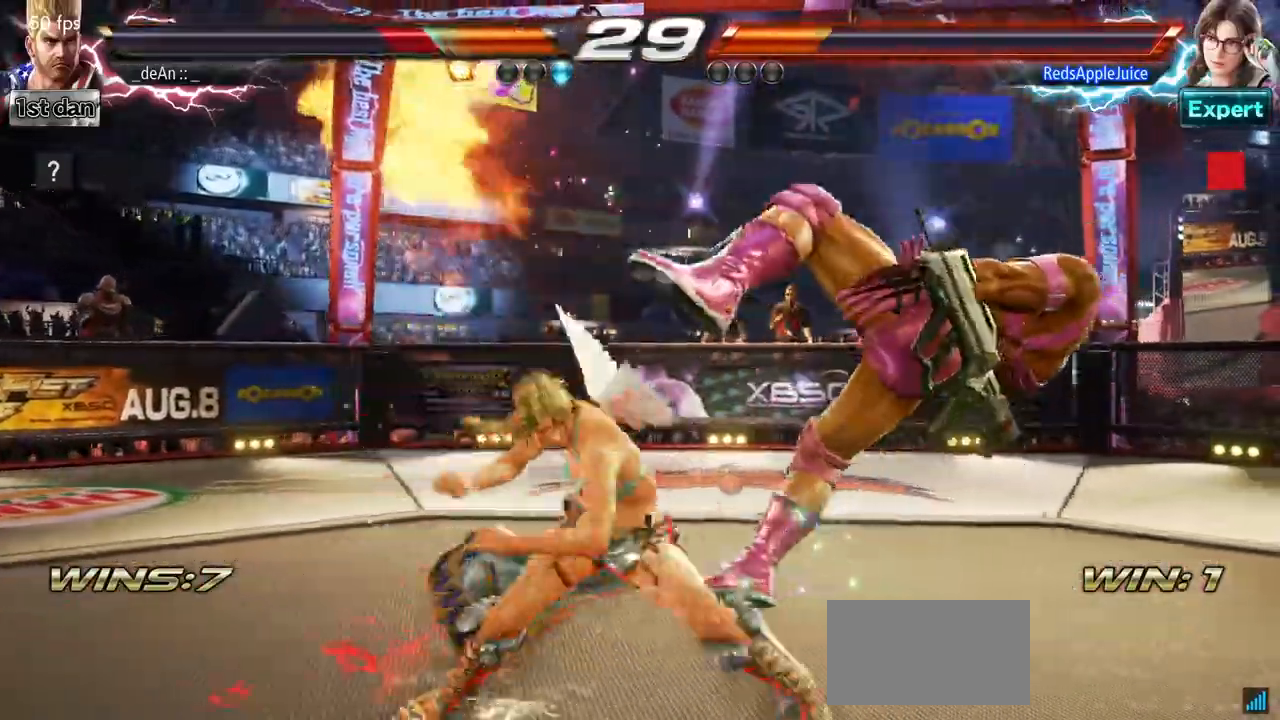
{"buttons": [], "left_stick": "center", "events": []}
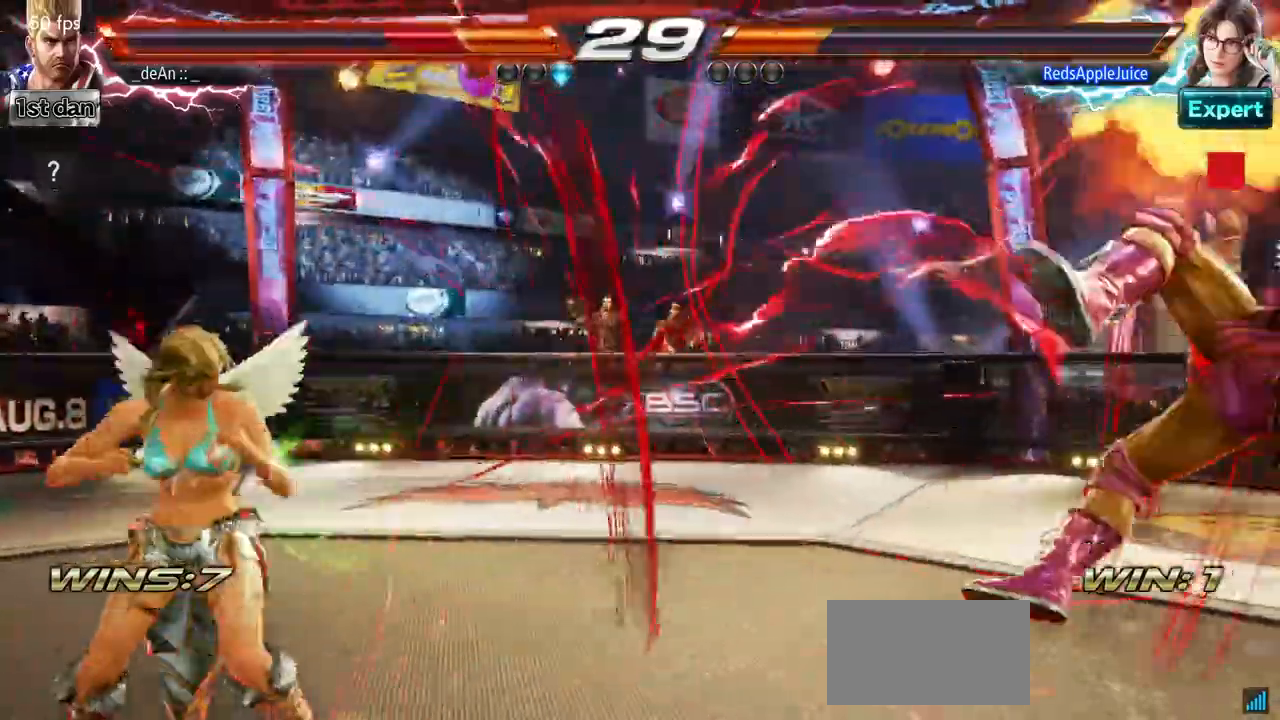
{"buttons": [], "left_stick": "center", "events": [[300, "left_stick", "up"], [467, "left_stick", "center"]]}
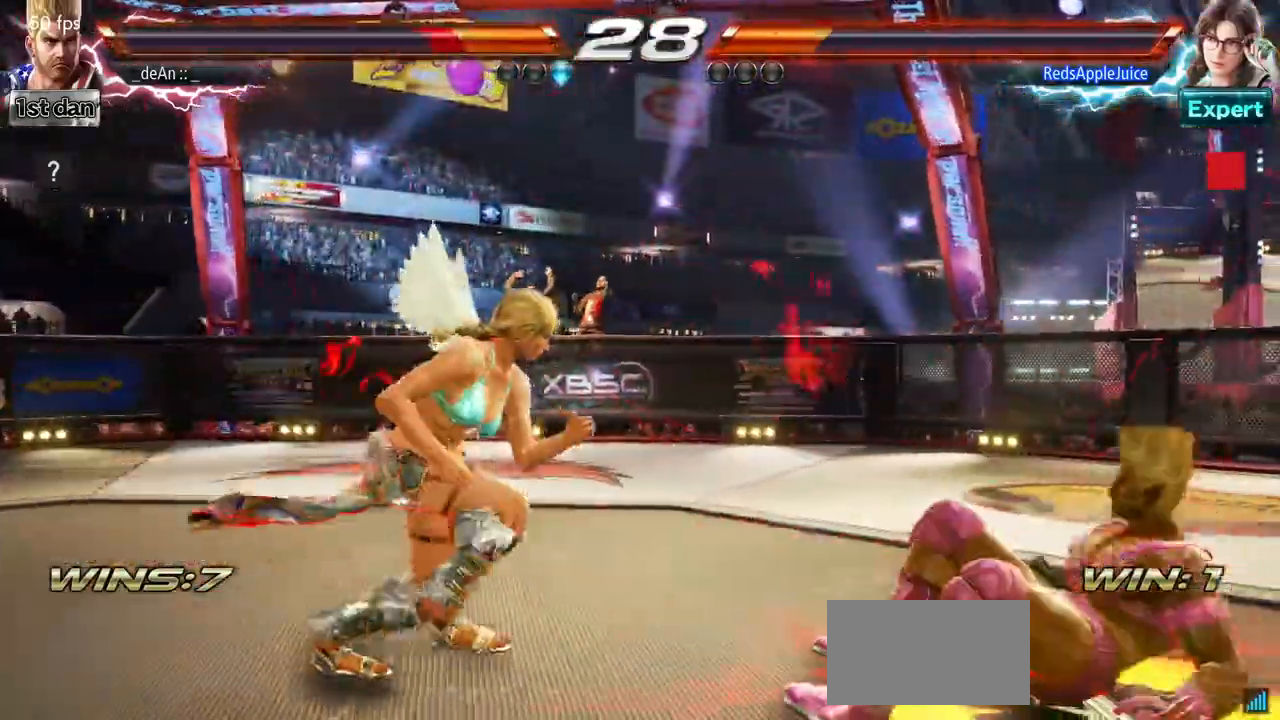
{"buttons": [], "left_stick": "center", "events": [[150, "left_stick", "up-left"], [200, "CROSS", "down"], [283, "CIRCLE", "down"], [433, "CROSS", "up"], [450, "left_stick", "center"], [467, "CIRCLE", "up"]]}
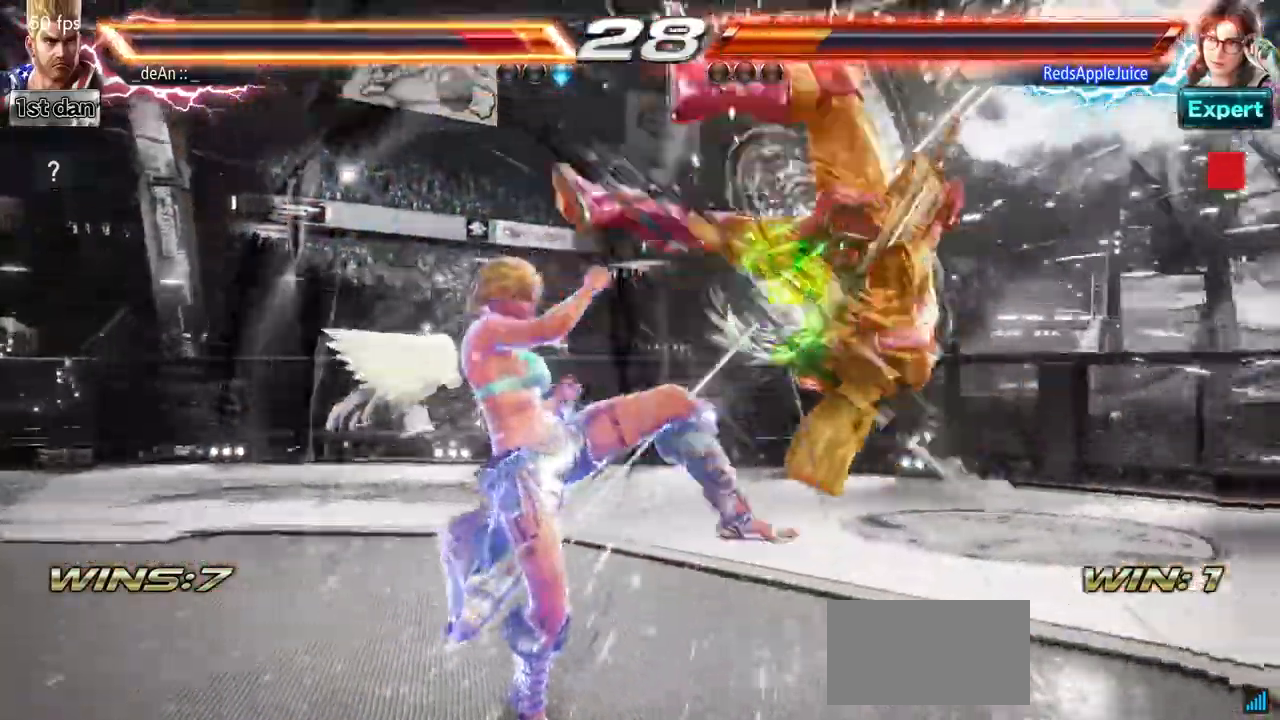
{"buttons": [], "left_stick": "right", "events": [[33, "left_stick", "right"]]}